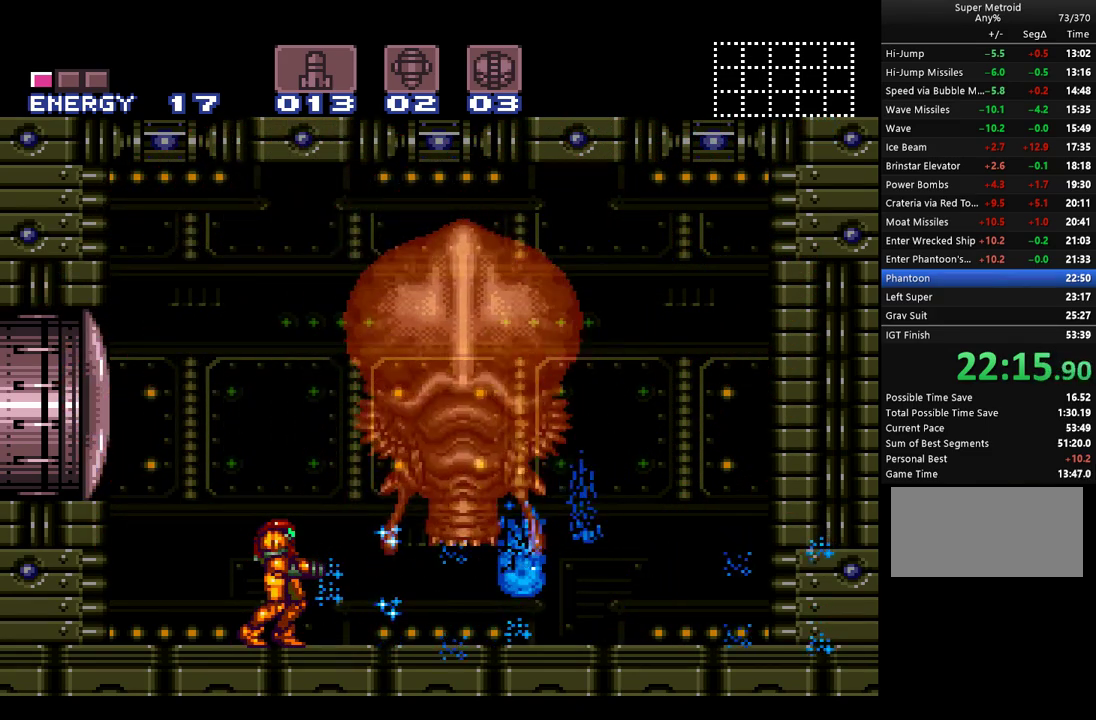
Gameplay with a controller (Nintendo layout); each line is a JSON object with the inputs held at the frame after it. "events" lists button and stick changes between this image and that frame as [ms after this image, input, new state], when the widget could be followed in between. Not read: L3 R3 SELECT.
{"buttons": ["A", "DPAD_RIGHT"], "events": [[33, "Y", "up"], [83, "Y", "down"], [183, "Y", "up"], [467, "DPAD_RIGHT", "down"], [500, "A", "down"]]}
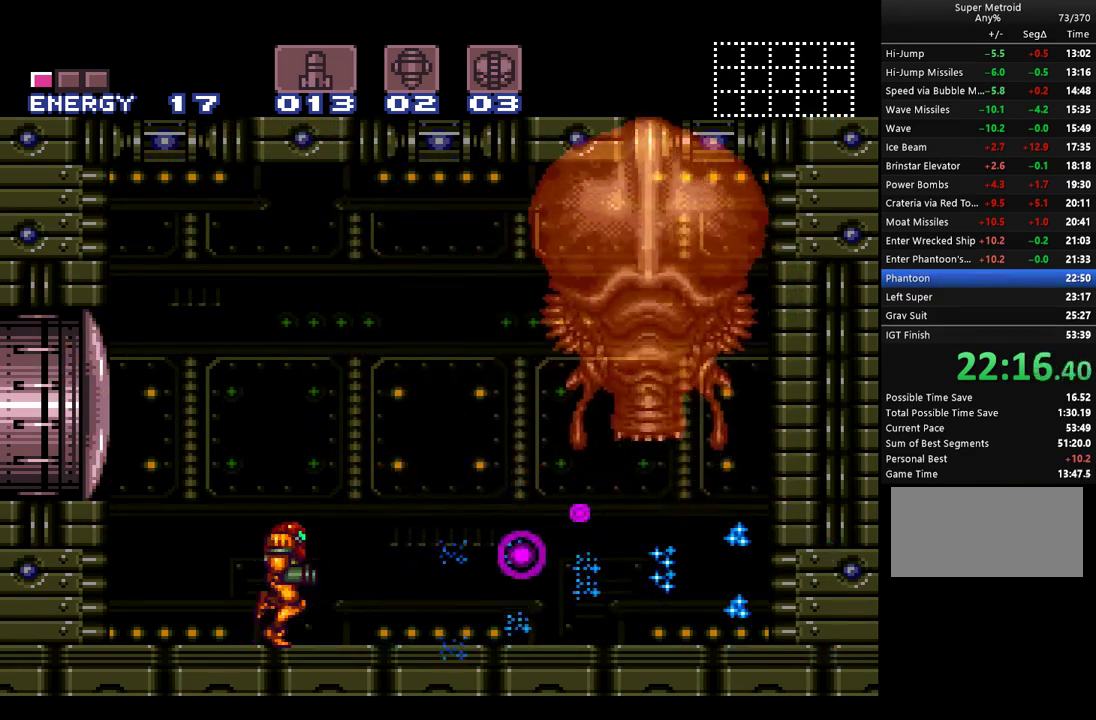
{"buttons": ["A"], "events": [[467, "DPAD_RIGHT", "up"]]}
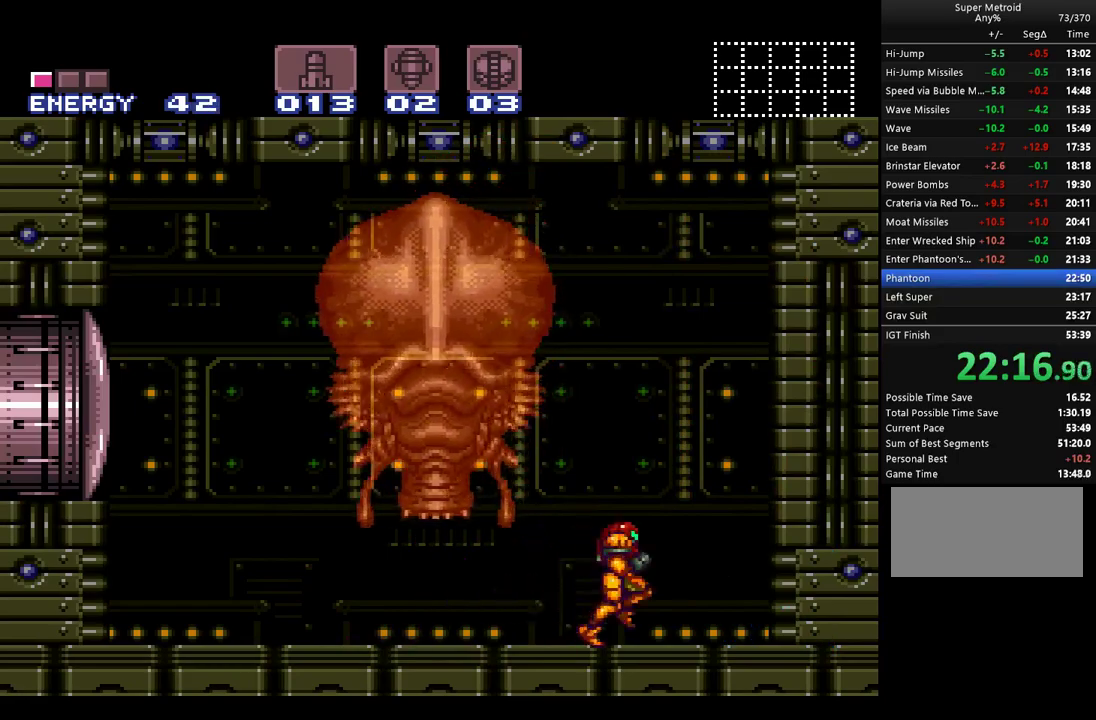
{"buttons": [], "events": [[33, "A", "up"], [67, "DPAD_LEFT", "down"], [183, "DPAD_LEFT", "up"]]}
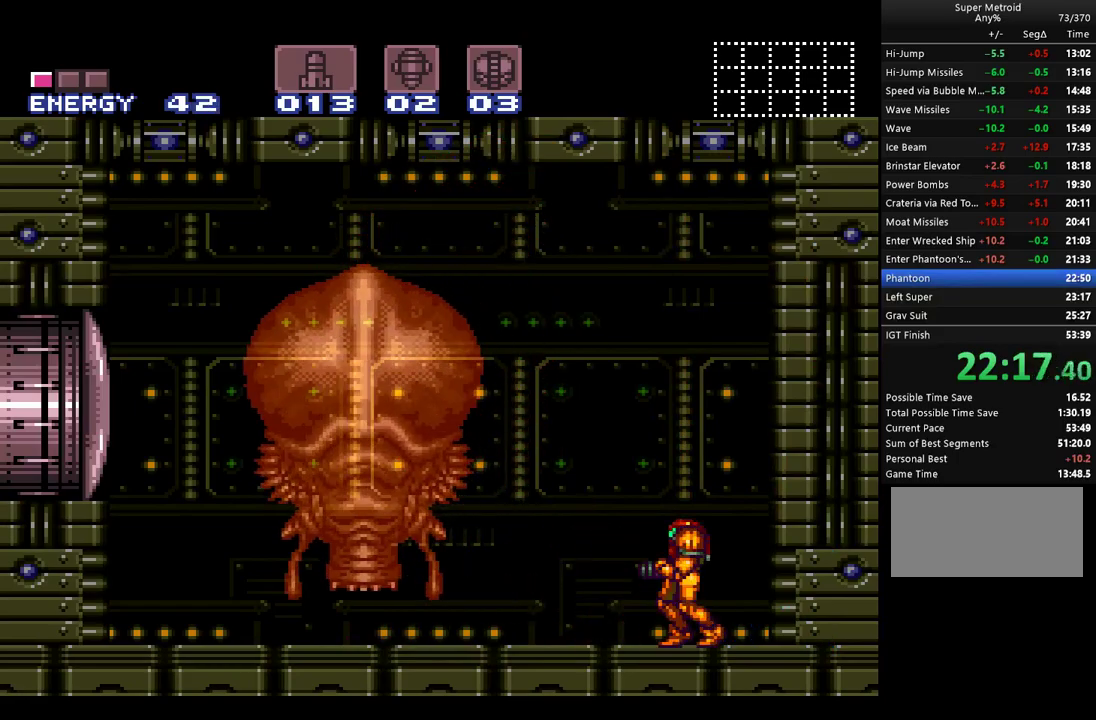
{"buttons": ["R1"], "events": [[117, "R1", "down"]]}
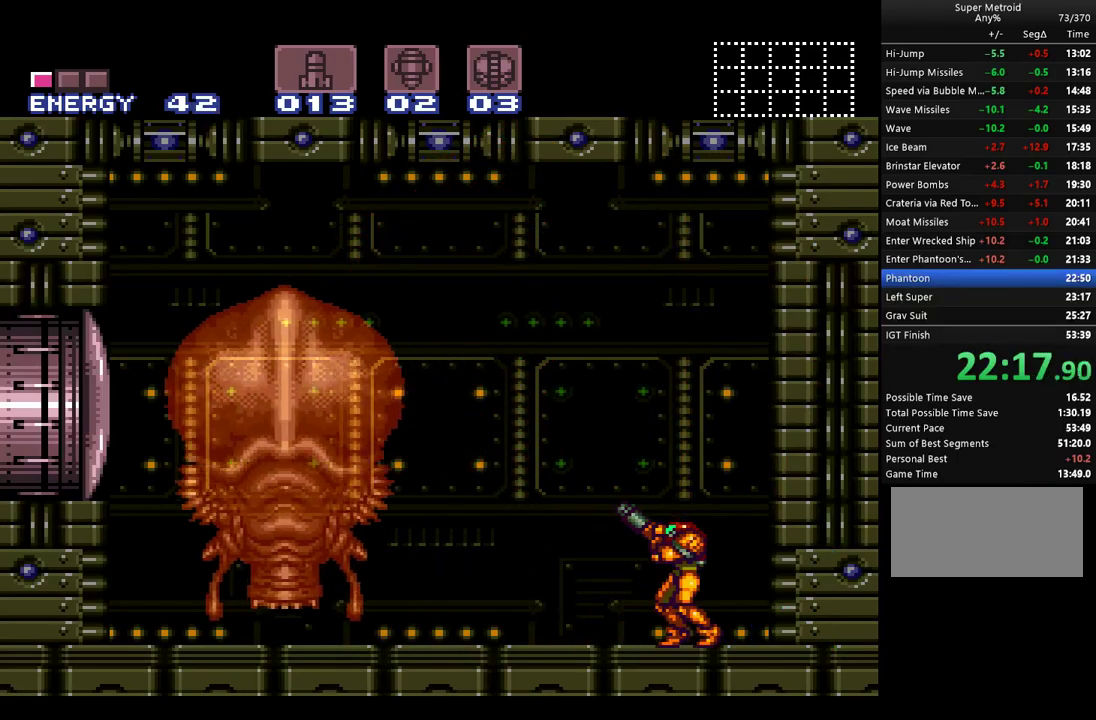
{"buttons": ["R1"], "events": []}
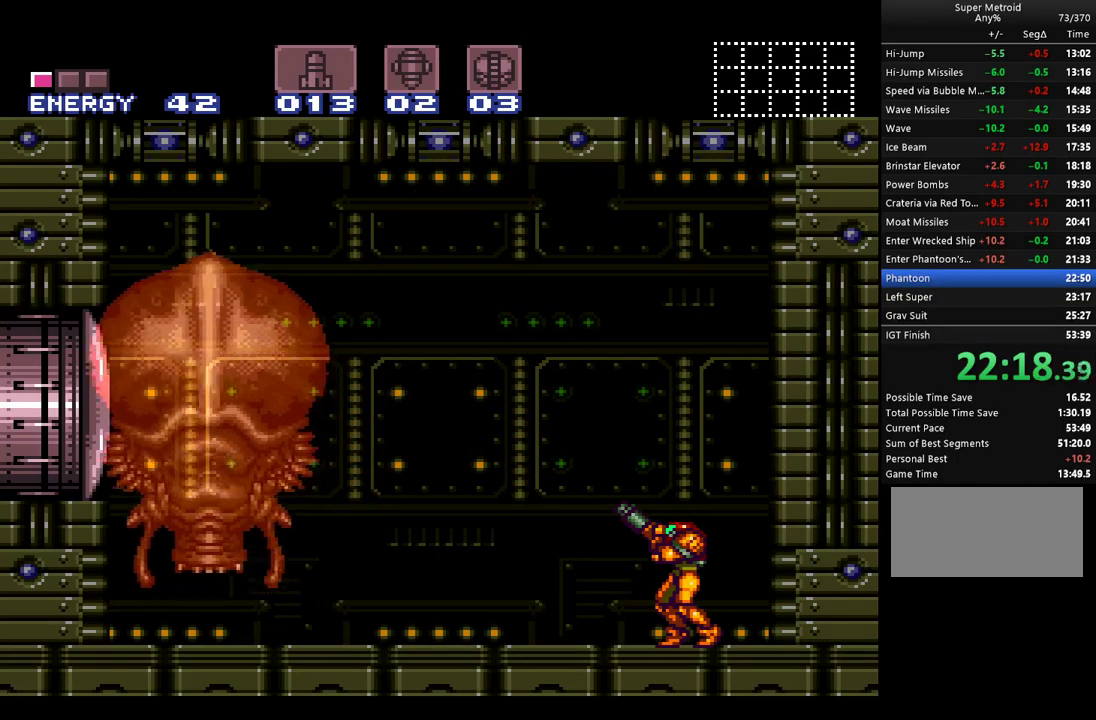
{"buttons": ["R1"], "events": []}
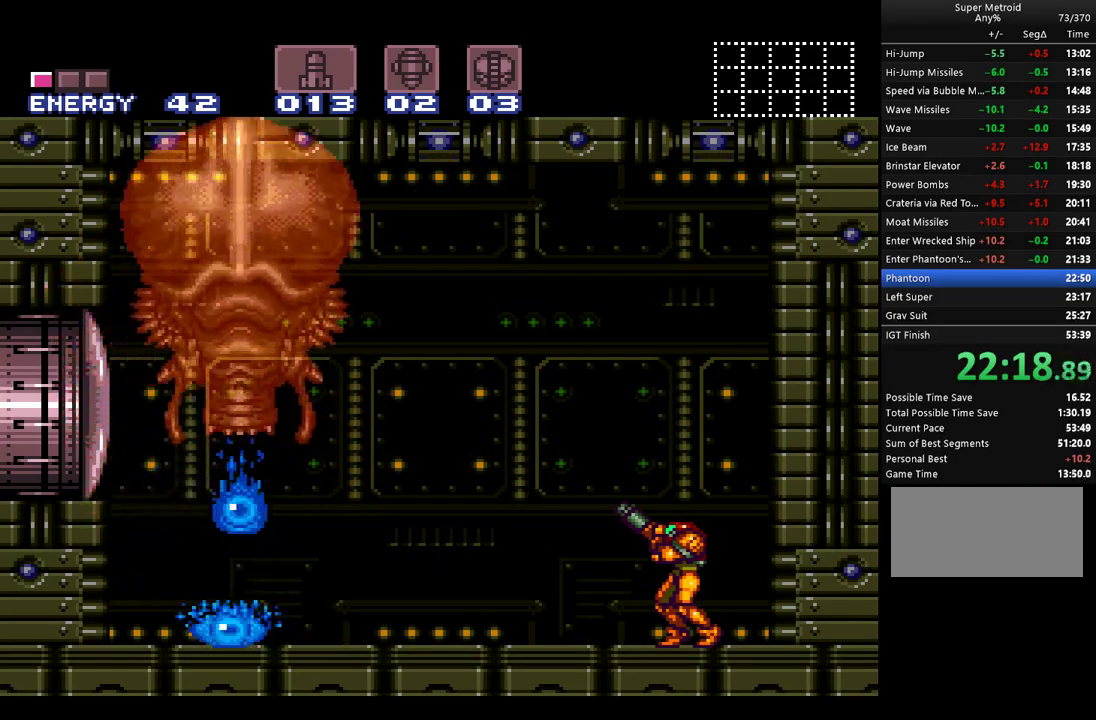
{"buttons": ["Y", "R1"], "events": [[500, "Y", "down"]]}
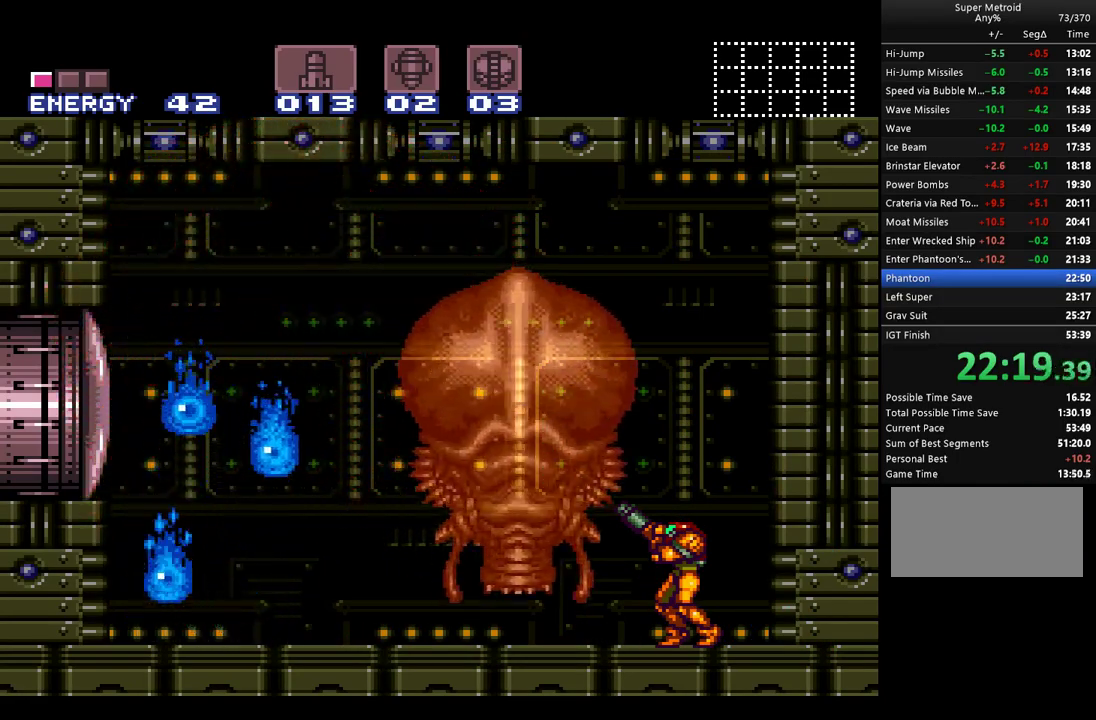
{"buttons": ["R1"], "events": [[183, "Y", "up"], [367, "Y", "down"], [500, "Y", "up"]]}
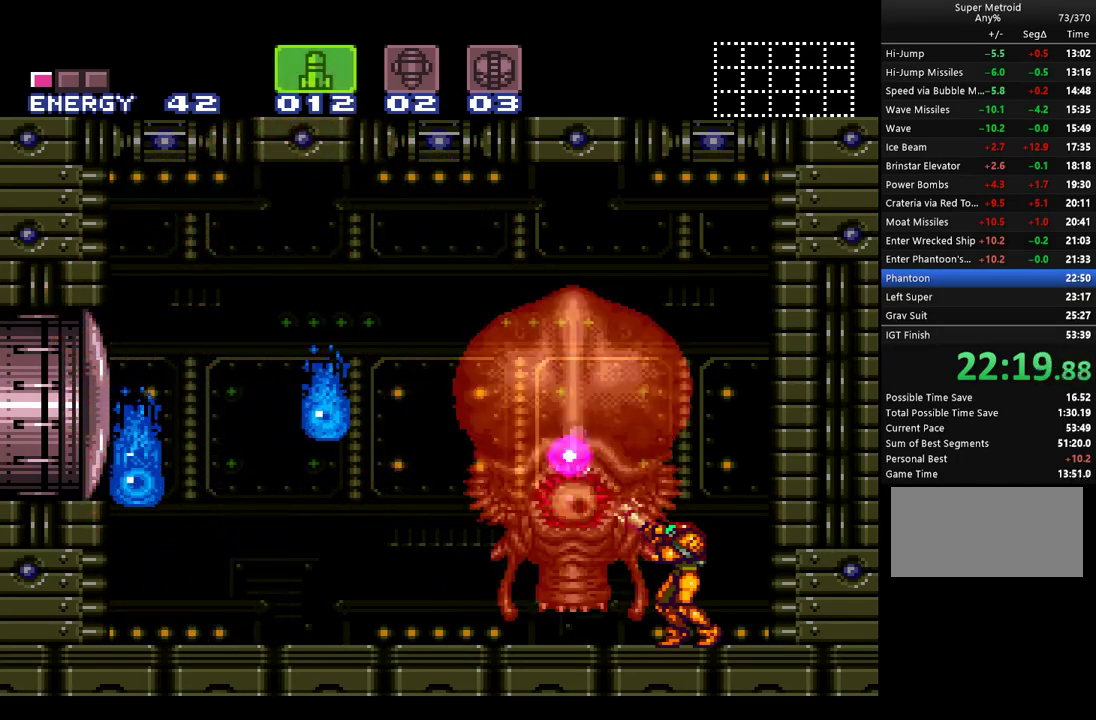
{"buttons": [], "events": [[67, "Y", "down"], [217, "Y", "up"], [400, "R1", "up"]]}
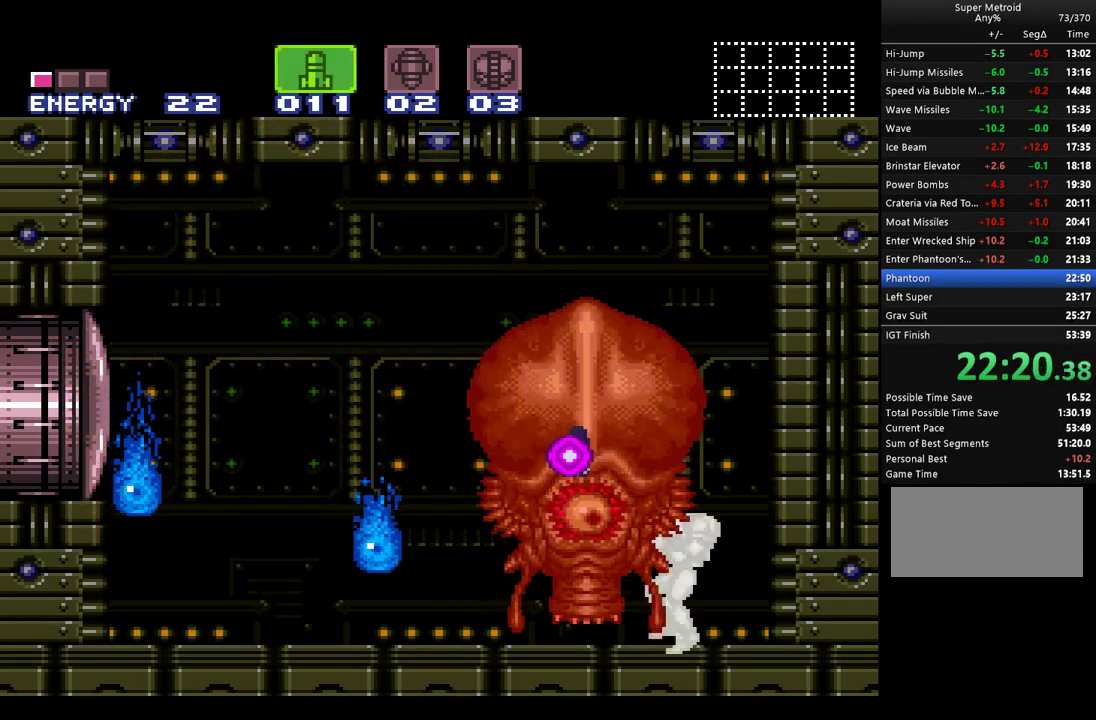
{"buttons": [], "events": []}
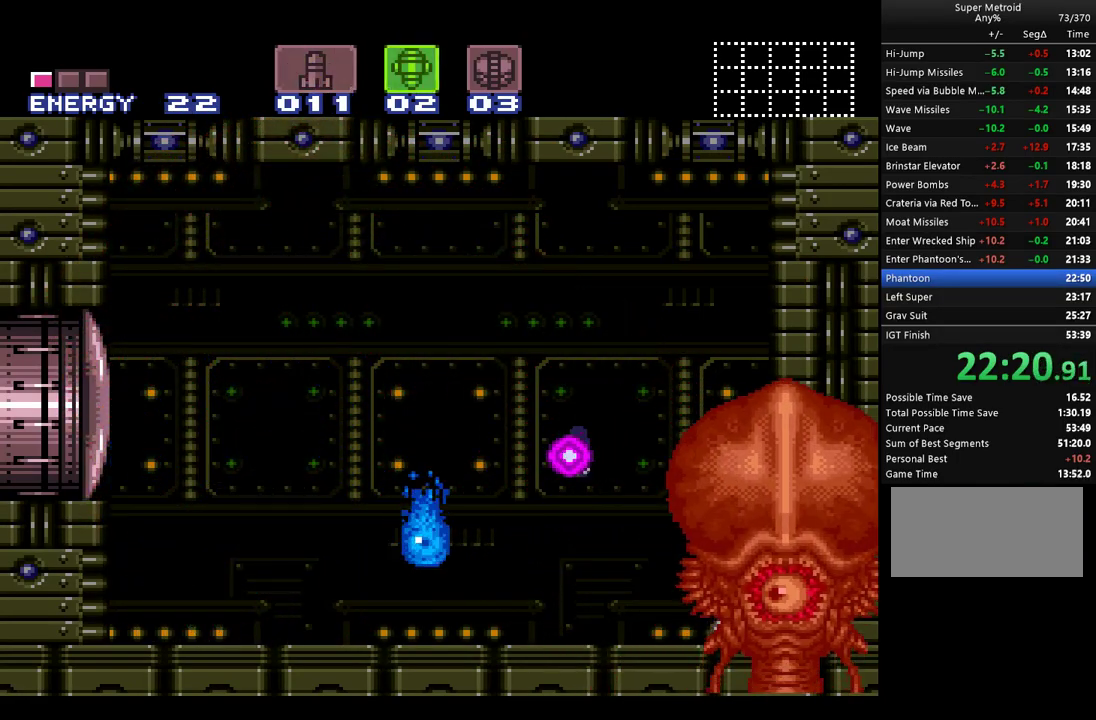
{"buttons": ["X"], "events": [[83, "Y", "down"], [250, "Y", "up"], [467, "X", "down"]]}
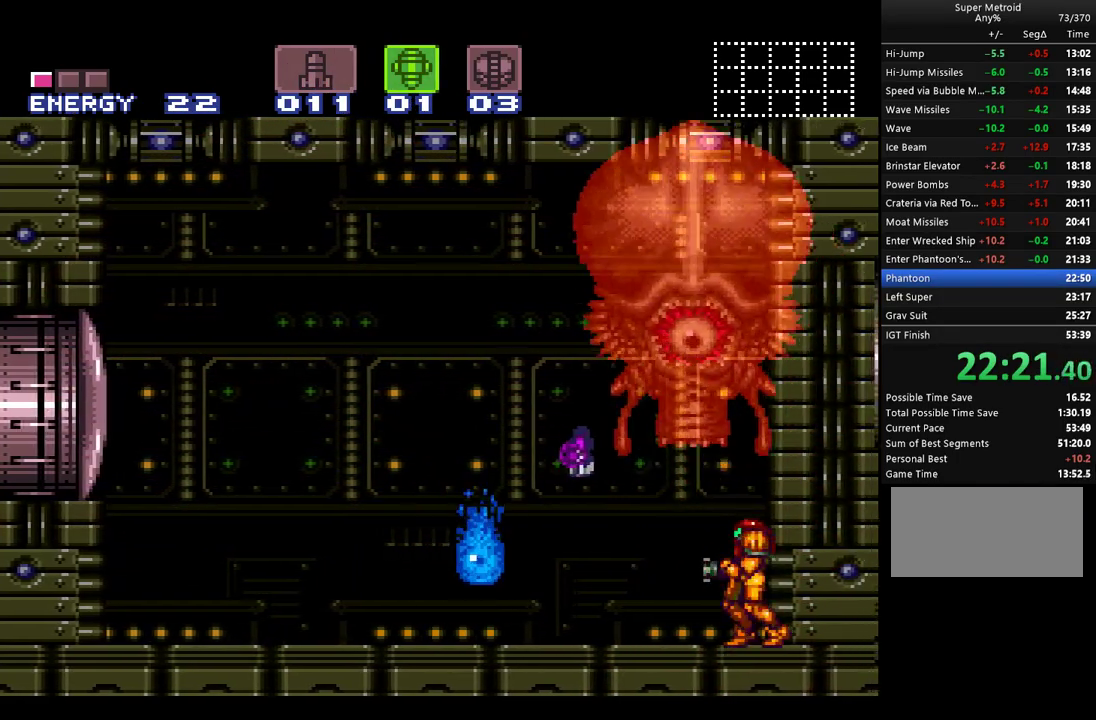
{"buttons": ["DPAD_LEFT"], "events": [[117, "X", "up"], [183, "DPAD_LEFT", "down"]]}
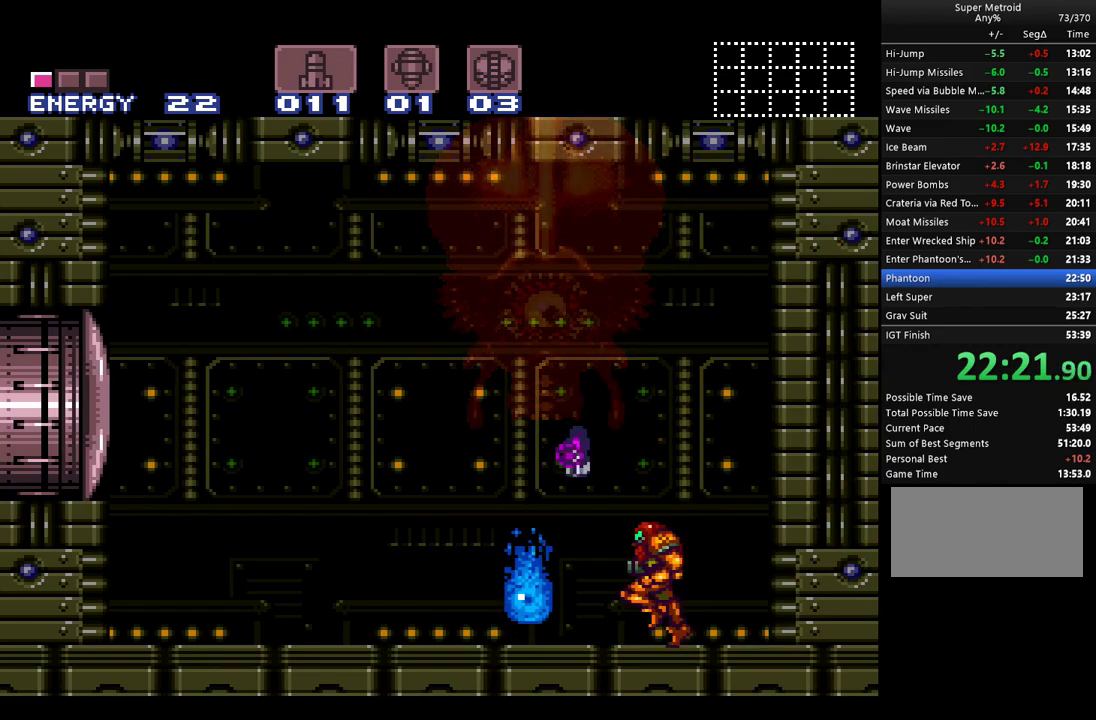
{"buttons": ["A", "DPAD_LEFT"], "events": [[33, "B", "down"], [283, "B", "up"], [367, "A", "down"]]}
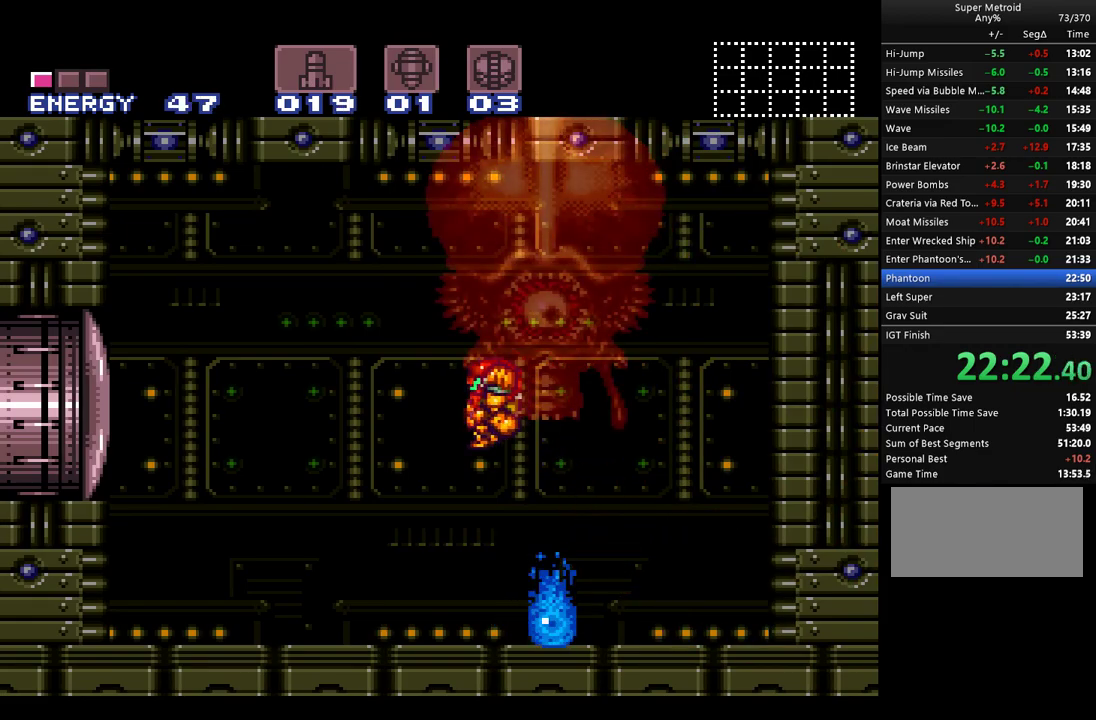
{"buttons": ["Y"], "events": [[150, "A", "up"], [150, "DPAD_LEFT", "up"], [217, "DPAD_RIGHT", "down"], [350, "DPAD_RIGHT", "up"], [400, "Y", "down"]]}
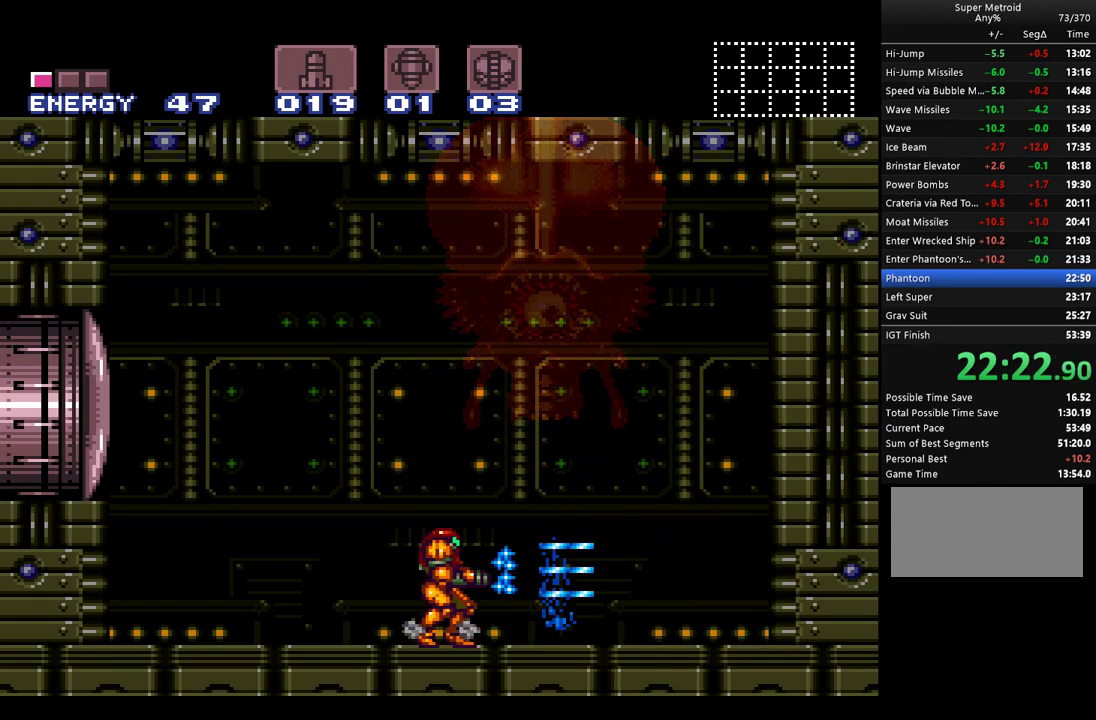
{"buttons": ["A", "DPAD_RIGHT"], "events": [[33, "Y", "up"], [250, "A", "down"], [350, "DPAD_RIGHT", "down"]]}
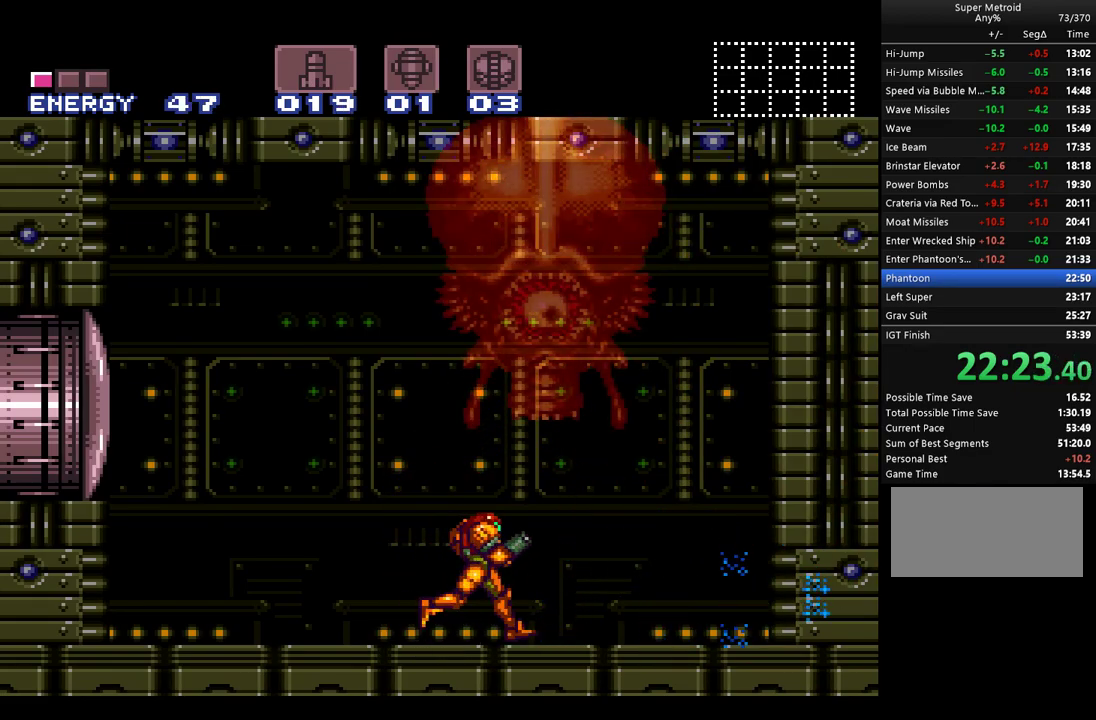
{"buttons": ["A", "DPAD_LEFT"], "events": [[283, "DPAD_RIGHT", "up"], [433, "DPAD_LEFT", "down"]]}
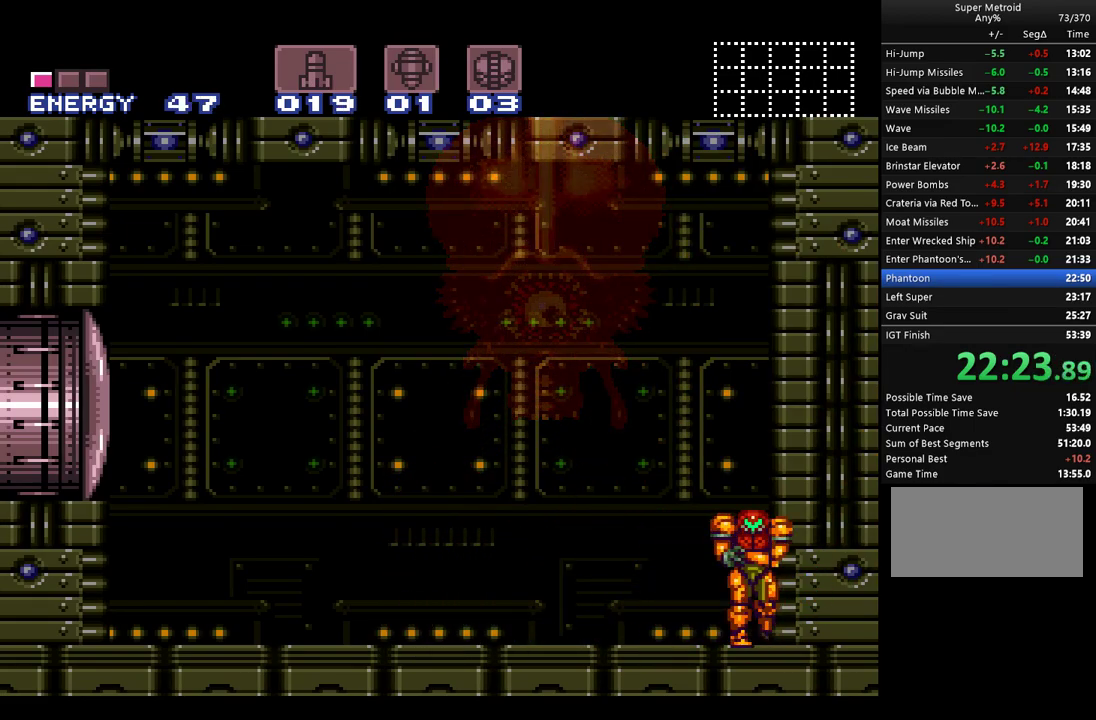
{"buttons": ["A", "DPAD_LEFT"], "events": []}
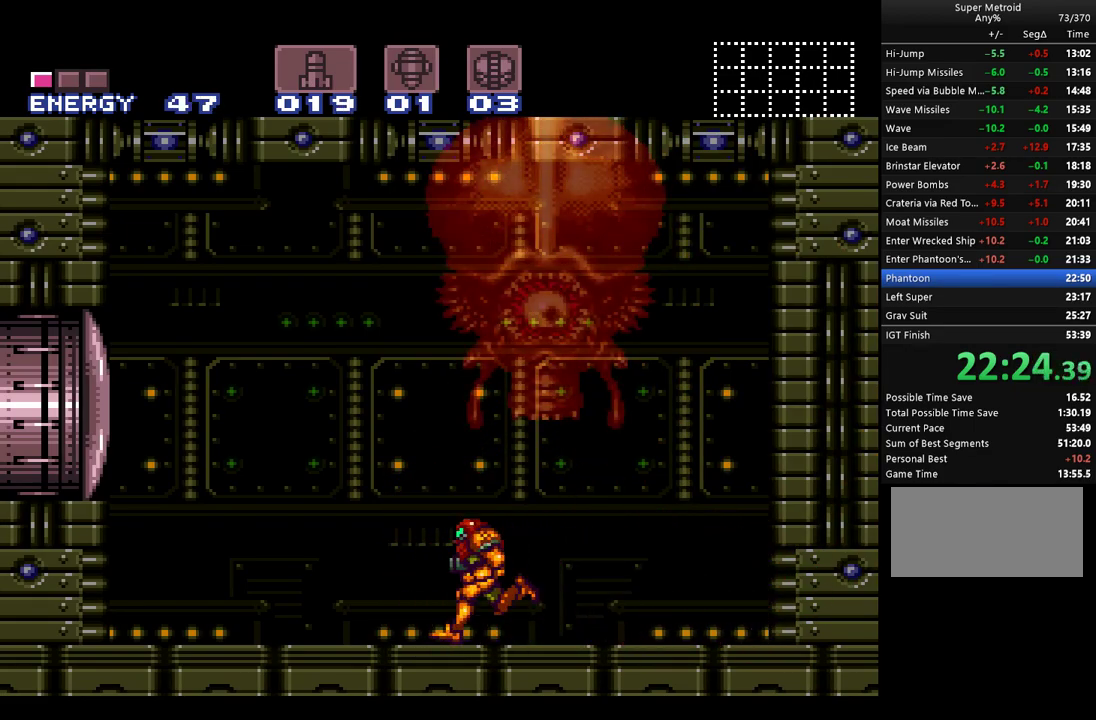
{"buttons": ["DPAD_RIGHT"], "events": [[367, "DPAD_LEFT", "up"], [400, "A", "up"], [467, "DPAD_RIGHT", "down"]]}
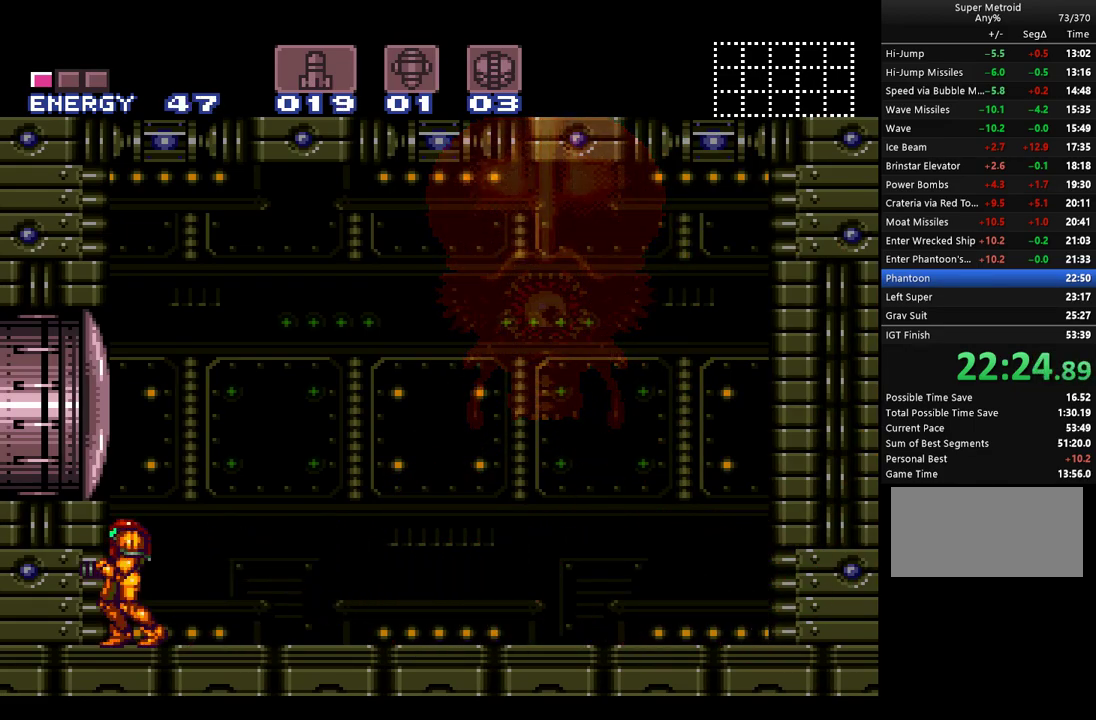
{"buttons": [], "events": [[100, "DPAD_RIGHT", "up"]]}
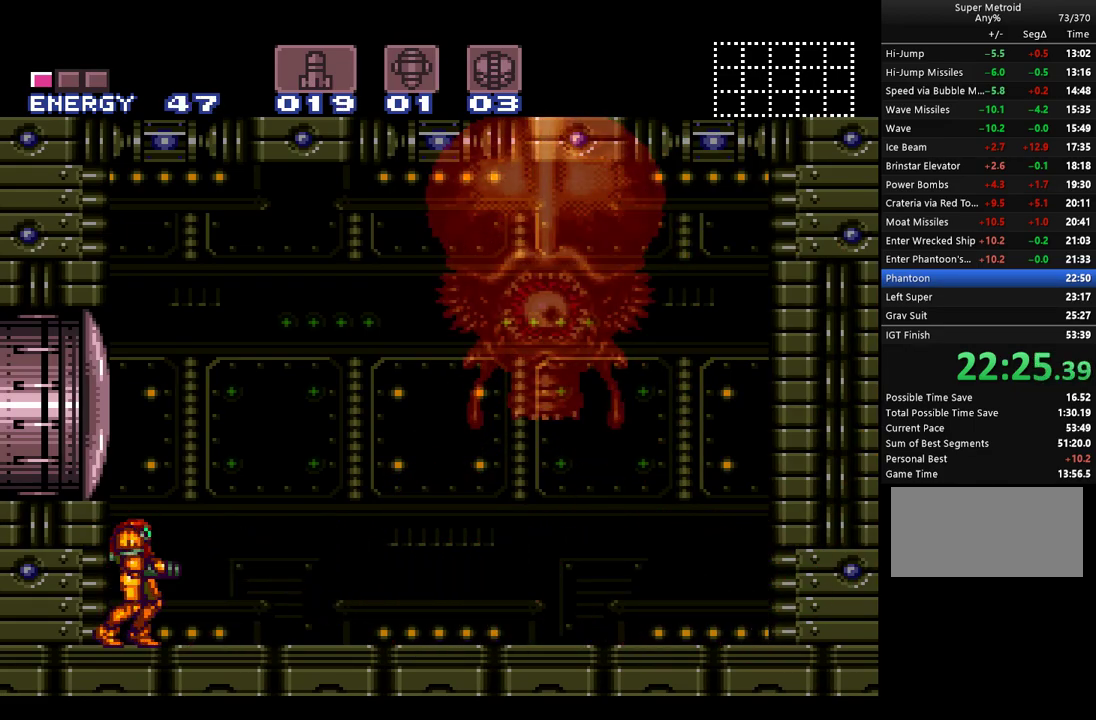
{"buttons": ["A", "DPAD_RIGHT"], "events": [[67, "DPAD_RIGHT", "down"], [183, "DPAD_RIGHT", "up"], [283, "DPAD_RIGHT", "down"], [417, "A", "down"], [417, "DPAD_RIGHT", "up"], [500, "DPAD_RIGHT", "down"]]}
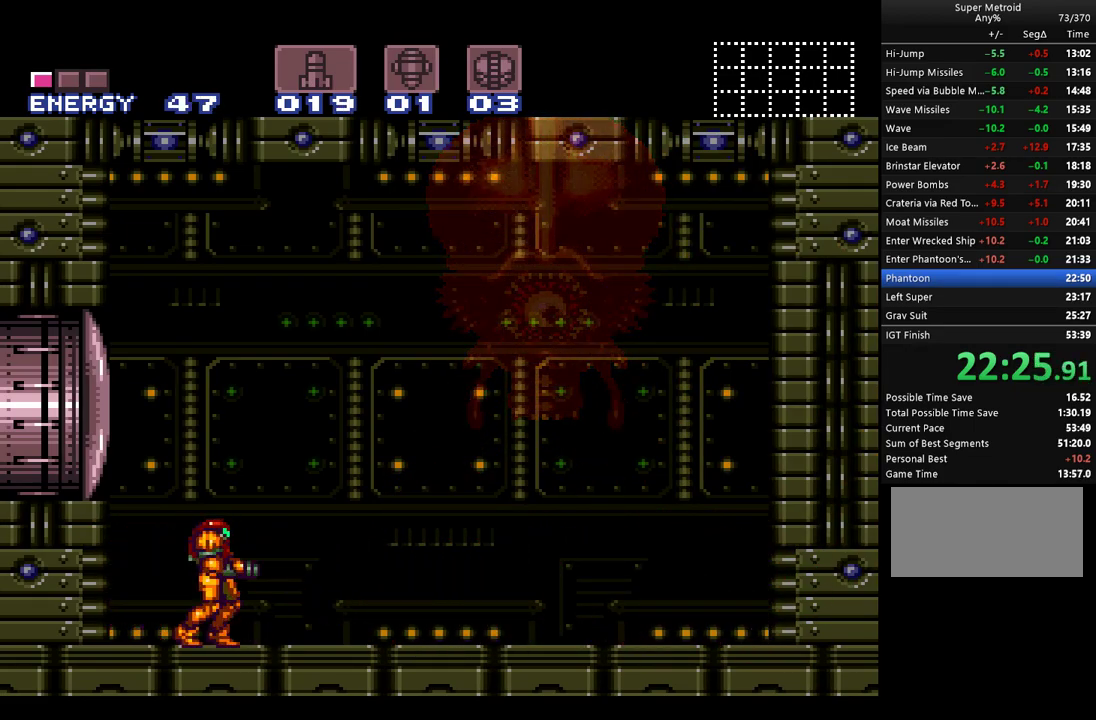
{"buttons": ["A", "DPAD_RIGHT"], "events": [[67, "A", "up"], [167, "DPAD_RIGHT", "up"], [217, "DPAD_RIGHT", "down"], [250, "A", "down"], [367, "A", "up"], [433, "A", "down"]]}
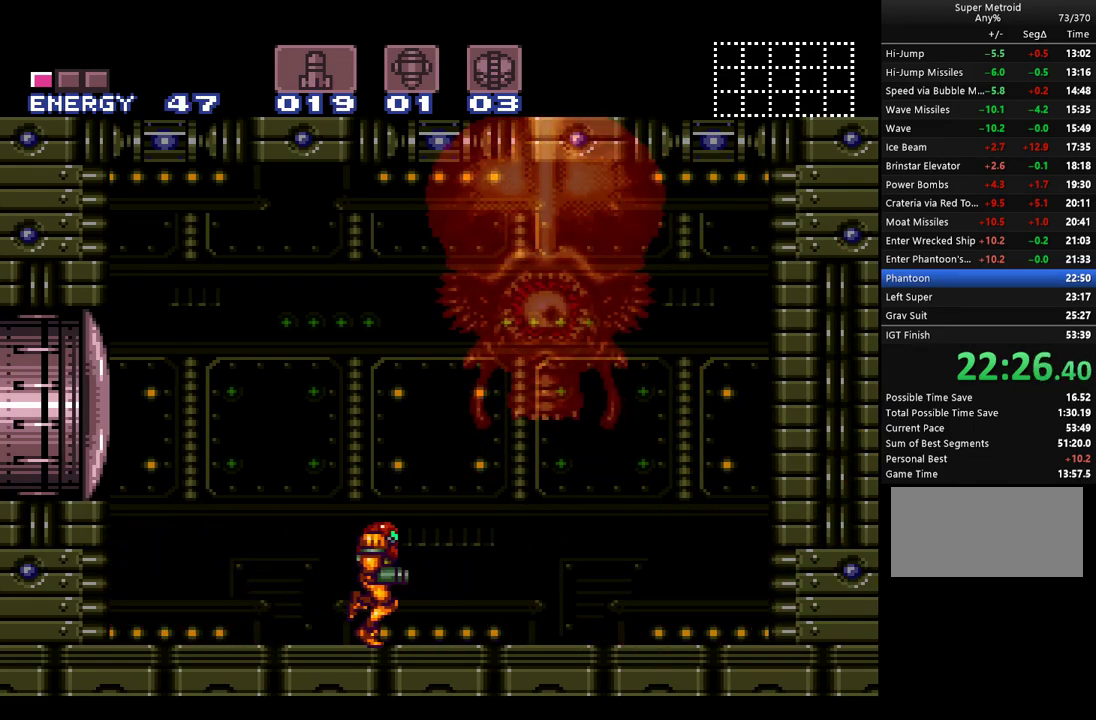
{"buttons": ["A", "DPAD_RIGHT"], "events": []}
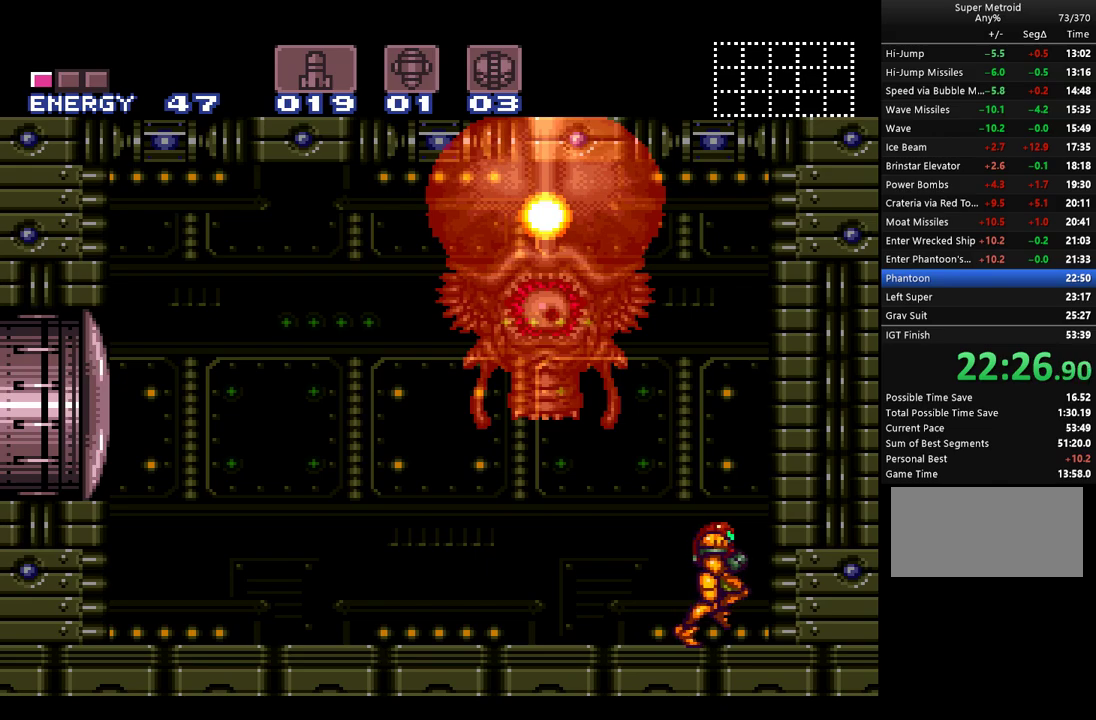
{"buttons": ["A", "DPAD_LEFT"], "events": [[67, "DPAD_RIGHT", "up"], [183, "DPAD_LEFT", "down"]]}
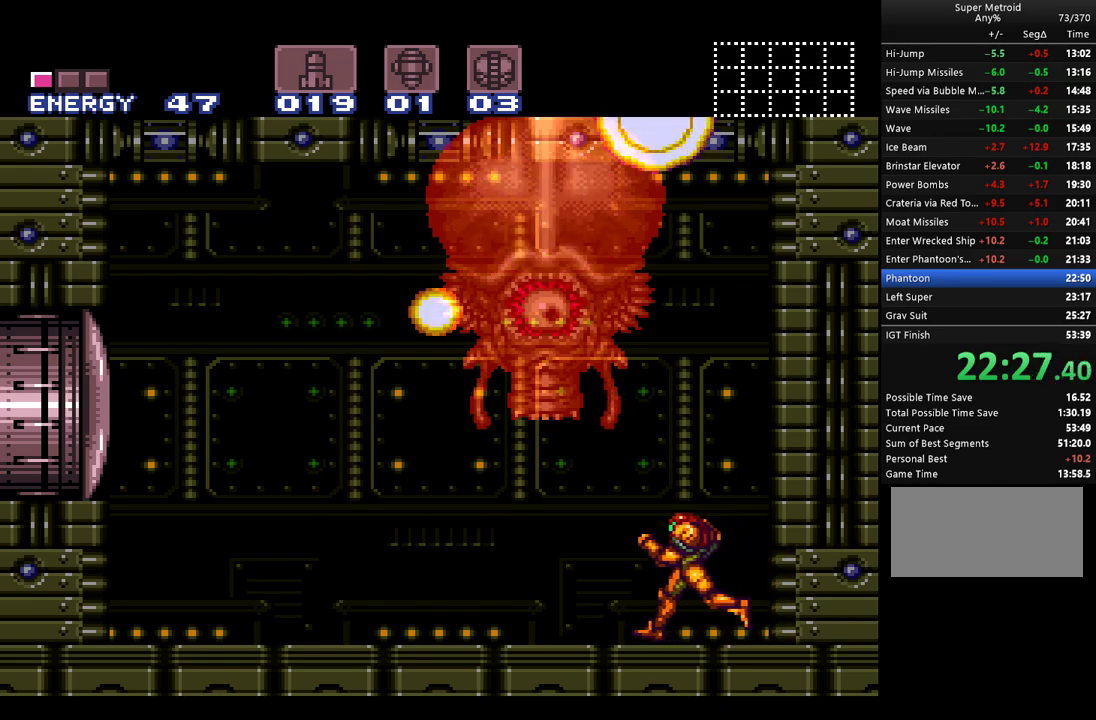
{"buttons": ["A", "DPAD_LEFT"], "events": []}
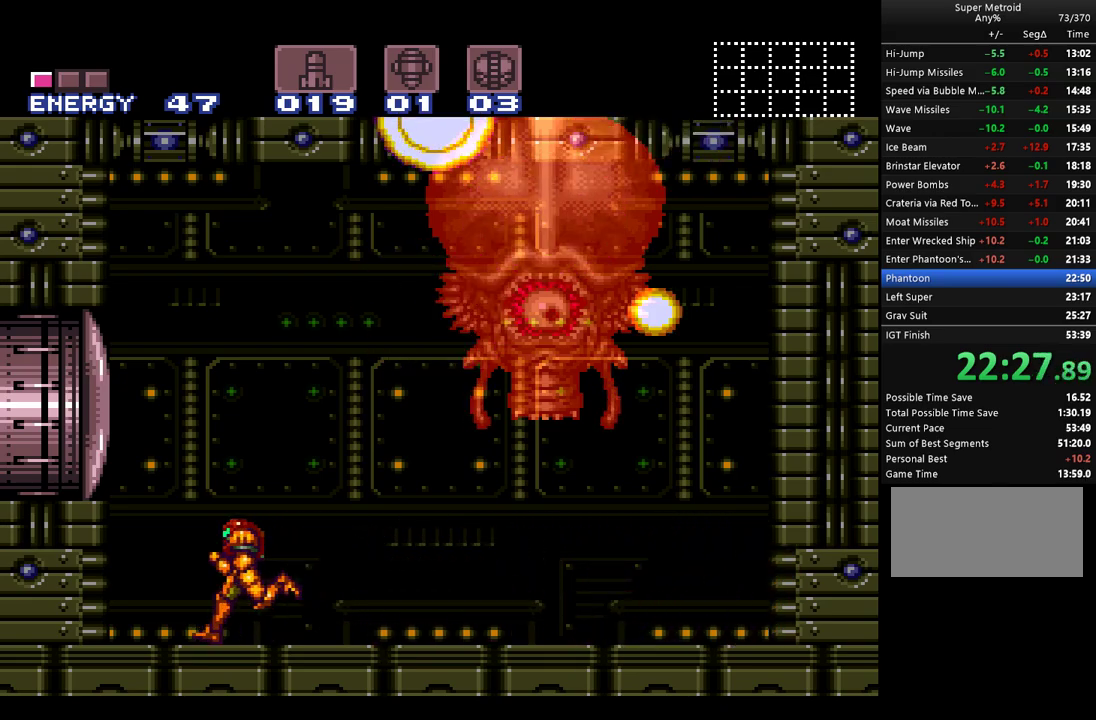
{"buttons": [], "events": [[183, "DPAD_LEFT", "up"], [467, "A", "up"]]}
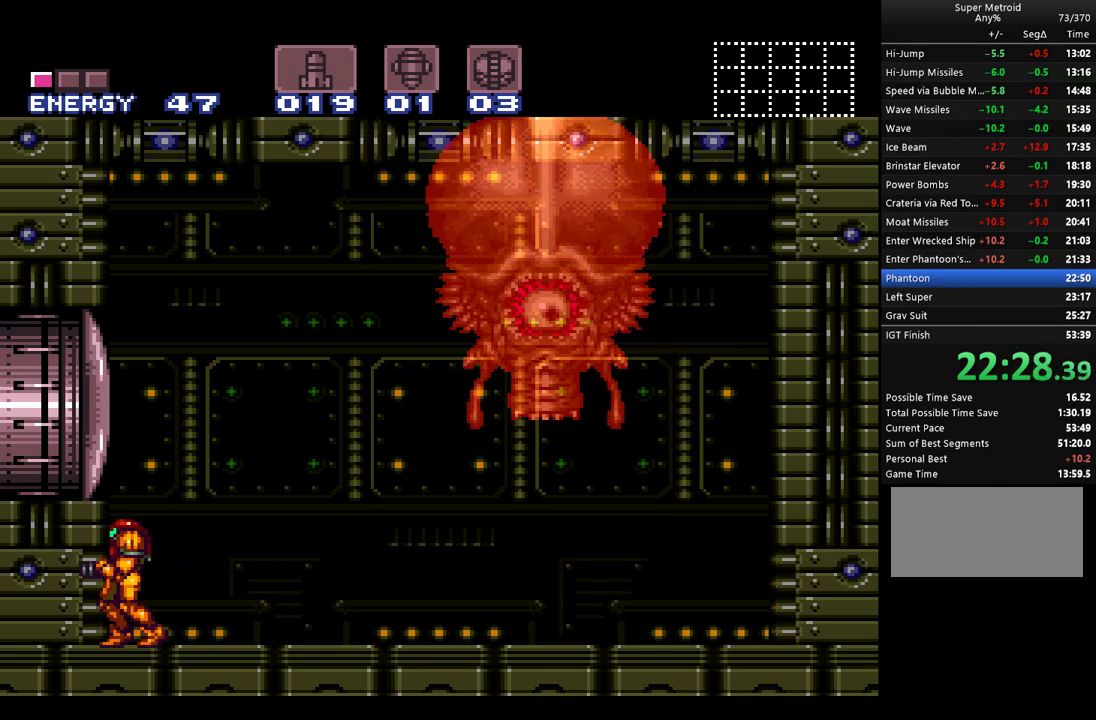
{"buttons": ["A", "DPAD_RIGHT"], "events": [[33, "DPAD_RIGHT", "down"], [367, "A", "down"]]}
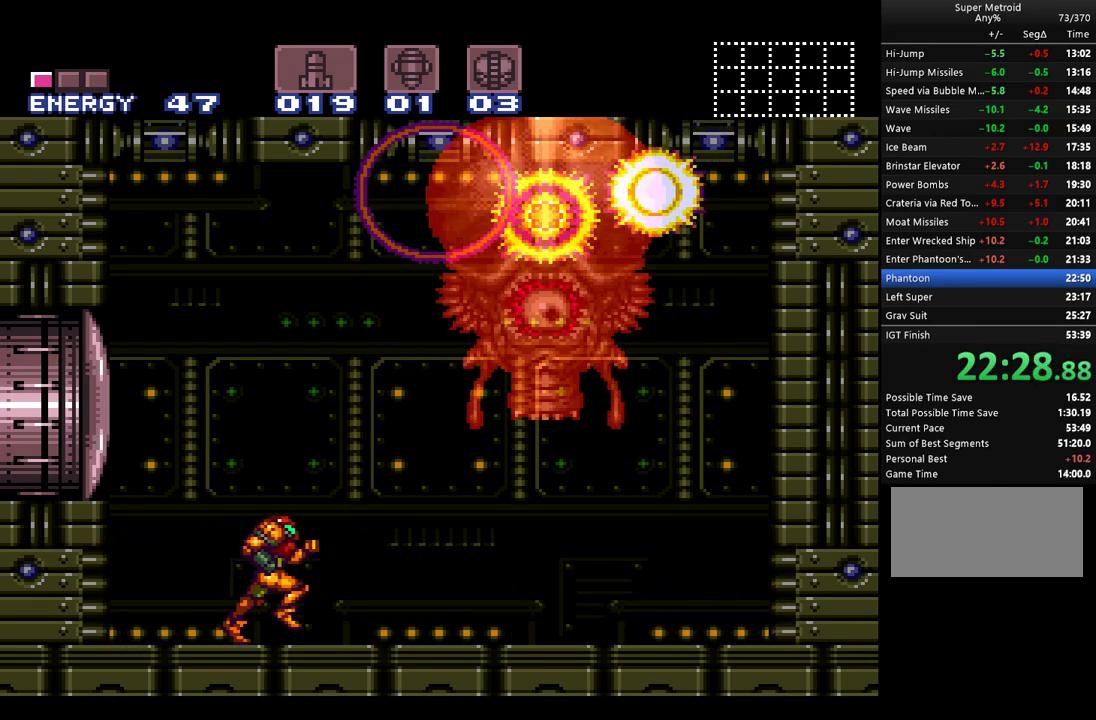
{"buttons": ["A", "DPAD_RIGHT"], "events": [[33, "A", "up"], [183, "A", "down"]]}
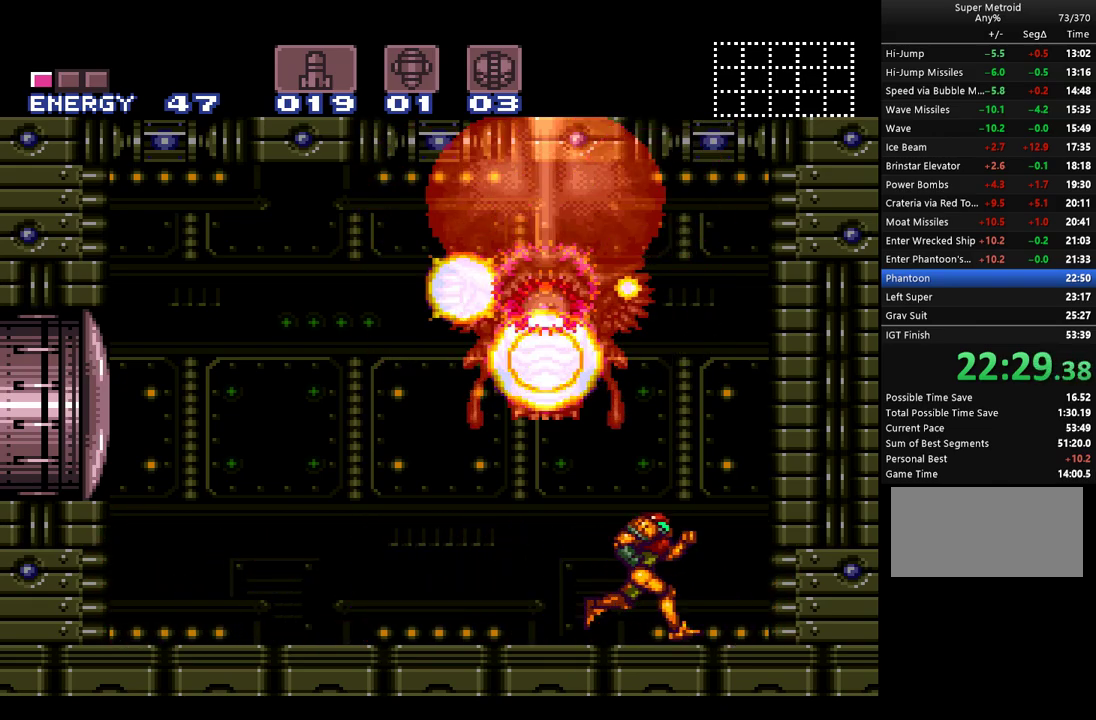
{"buttons": ["A", "DPAD_LEFT"], "events": [[100, "DPAD_RIGHT", "up"], [183, "DPAD_LEFT", "down"]]}
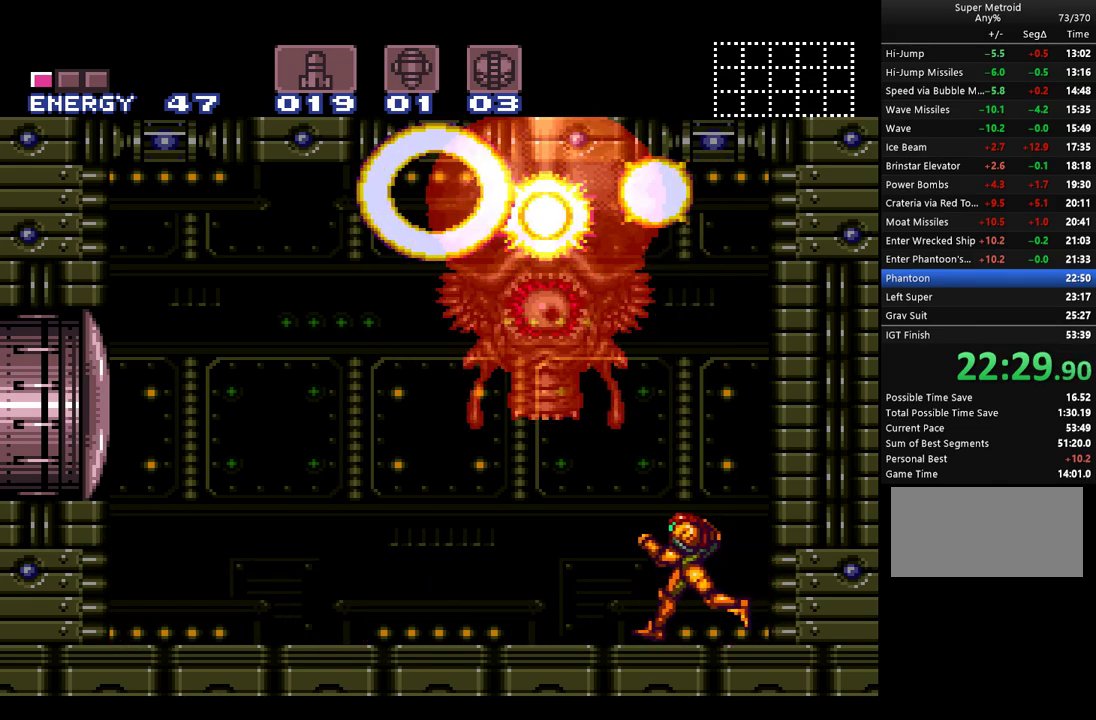
{"buttons": ["A", "DPAD_LEFT"], "events": []}